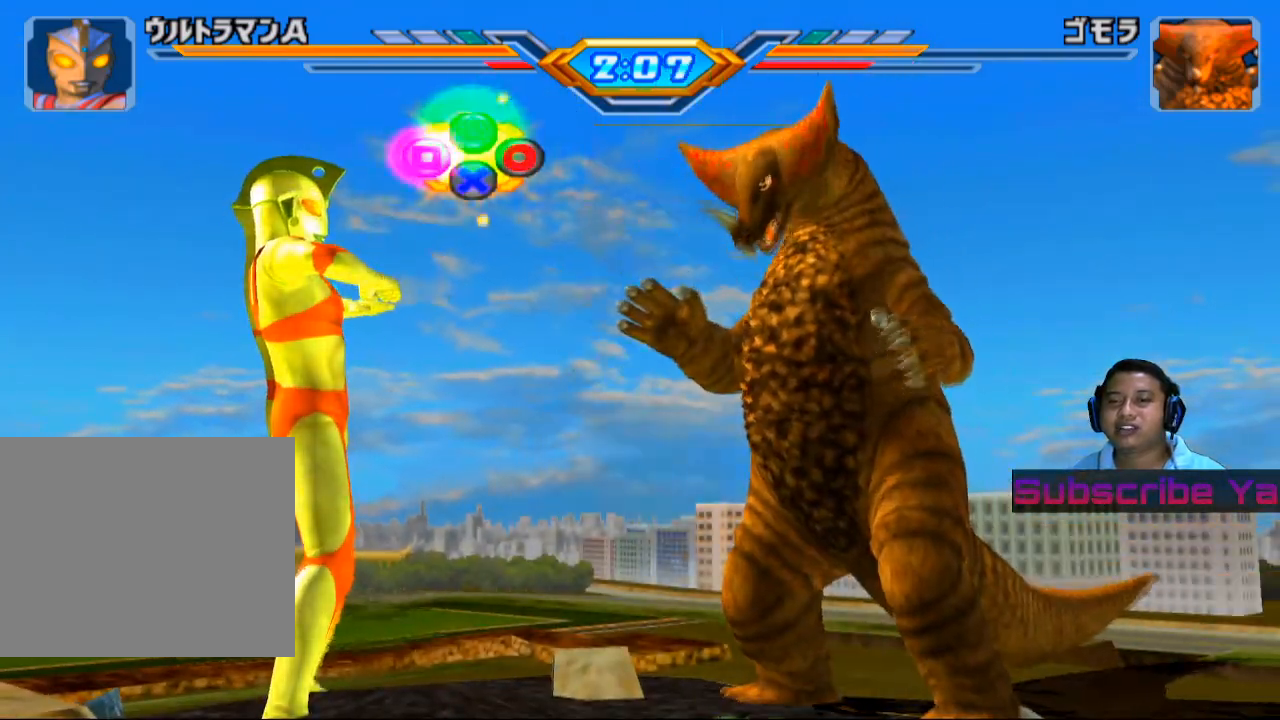
Gameplay with a controller (PlayStation layout); each line is a JSON object with the inputs held at the frame after it. "events" lists button and stick changes between this image and that frame as [ms after this image, input, new state], when the widget could be followed in between. Not read: right_stick.
{"buttons": [], "left_stick": "center", "events": [[120, "CIRCLE", "up"], [200, "CIRCLE", "down"], [300, "CIRCLE", "up"], [400, "CIRCLE", "down"], [500, "CIRCLE", "up"]]}
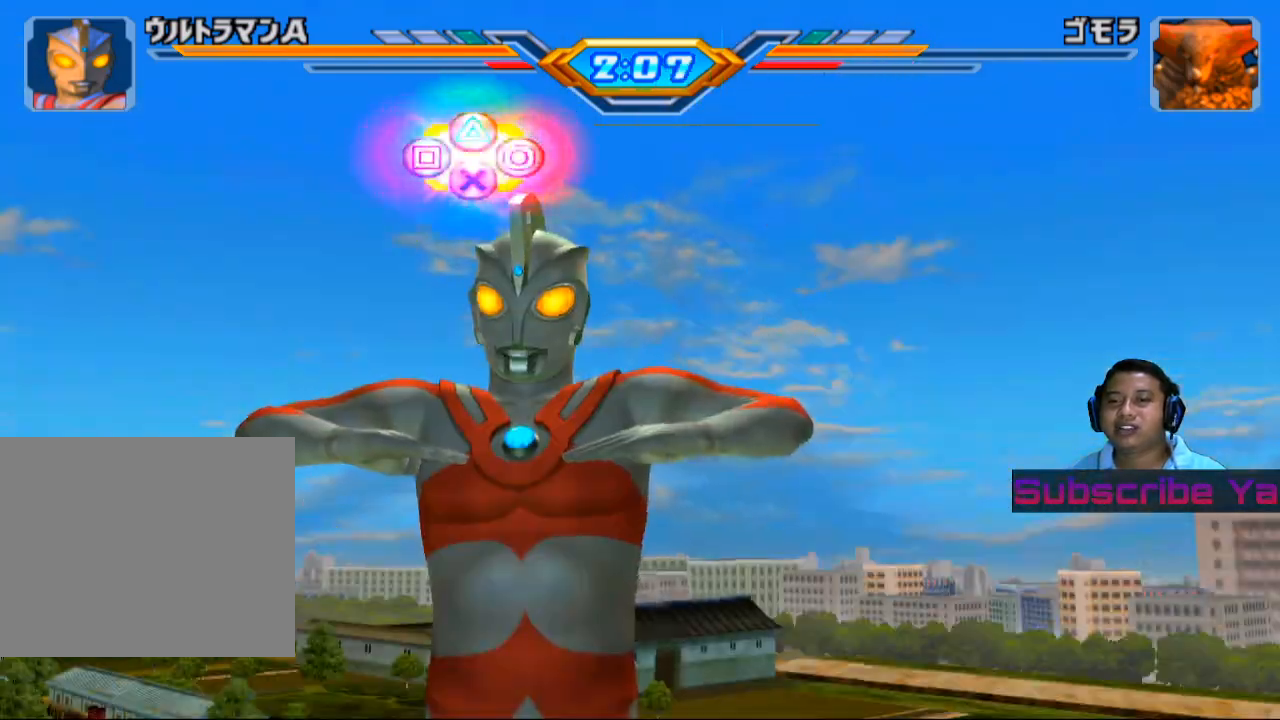
{"buttons": [], "left_stick": "center", "events": [[80, "CIRCLE", "down"], [180, "CIRCLE", "up"], [240, "CIRCLE", "down"], [360, "CIRCLE", "up"]]}
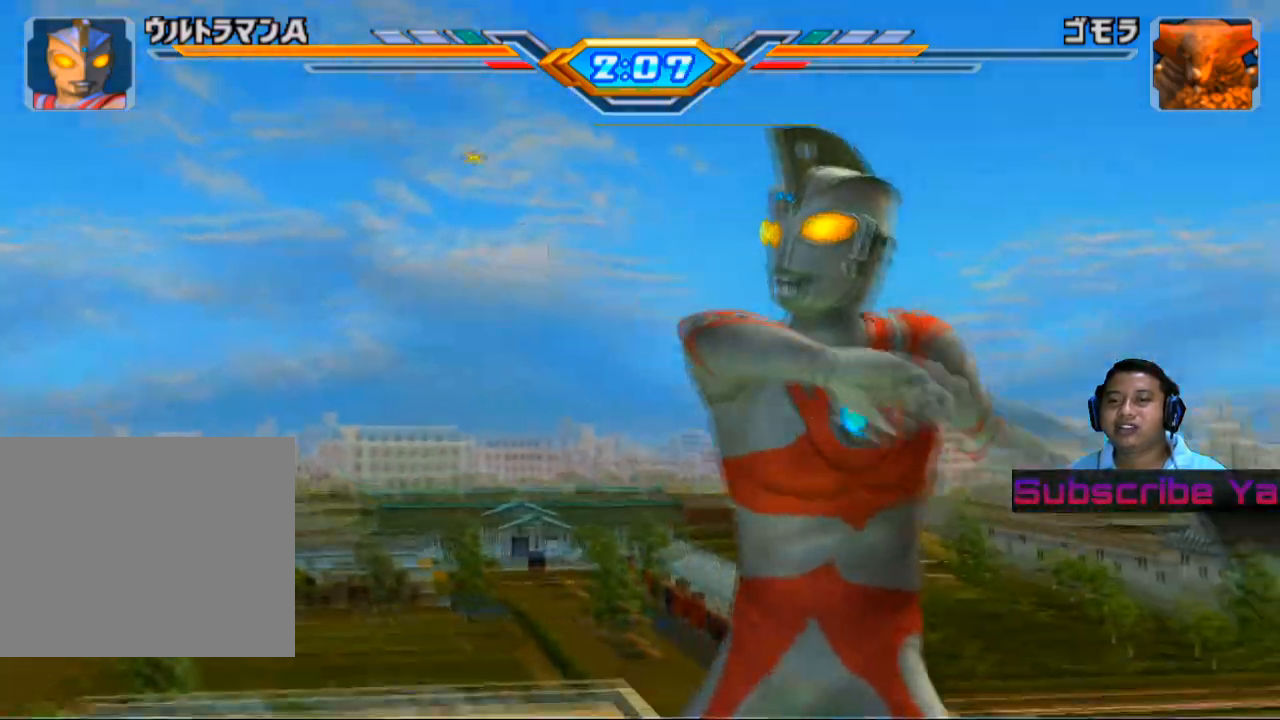
{"buttons": [], "left_stick": "center", "events": []}
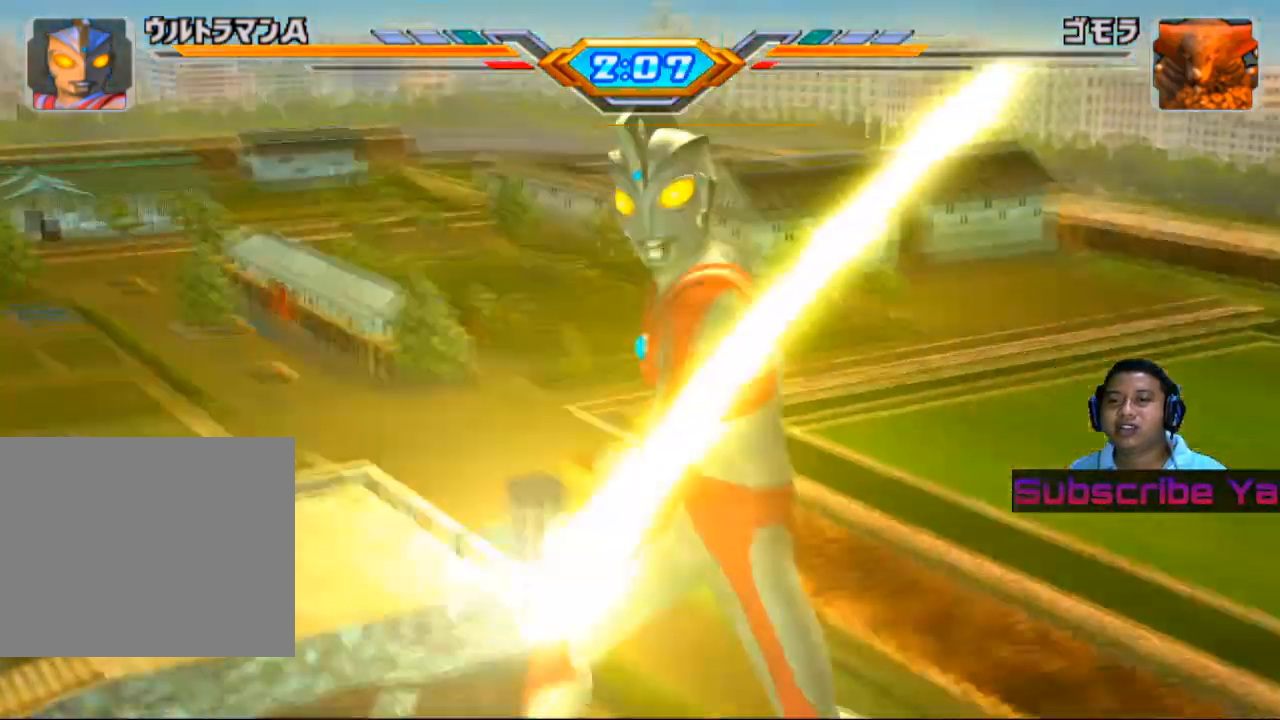
{"buttons": [], "left_stick": "center", "events": []}
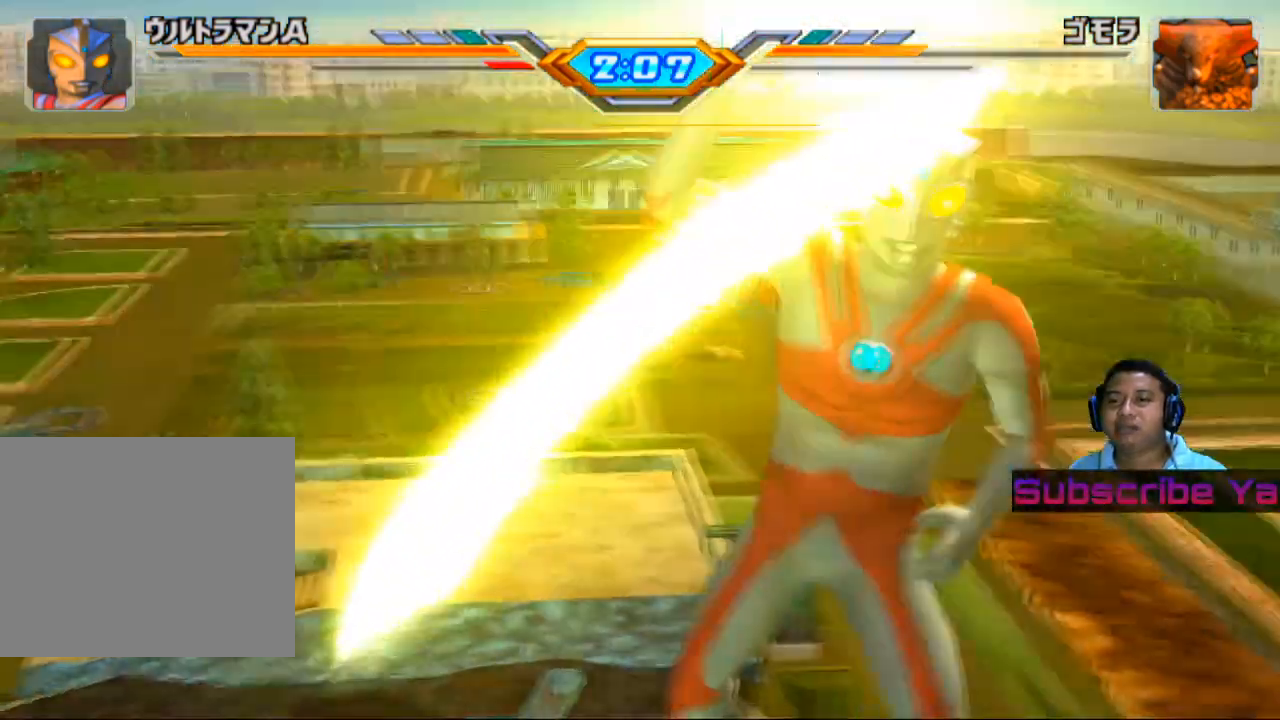
{"buttons": [], "left_stick": "center", "events": []}
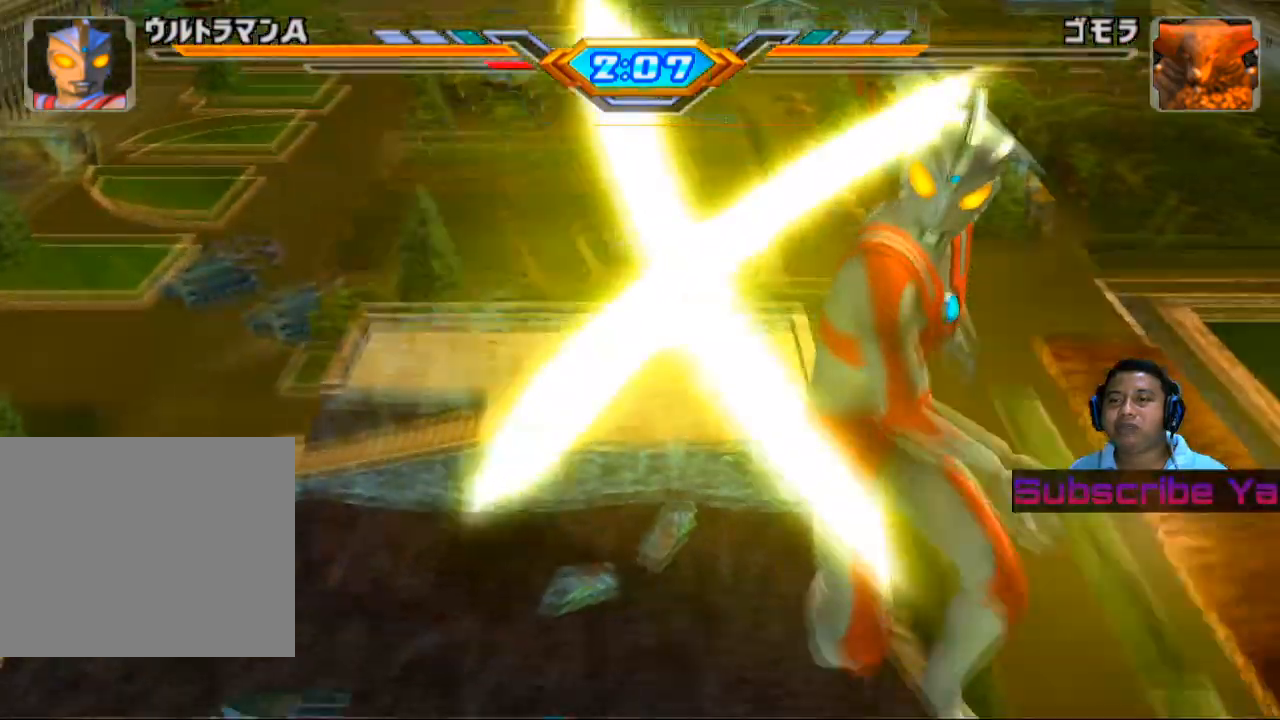
{"buttons": [], "left_stick": "center", "events": []}
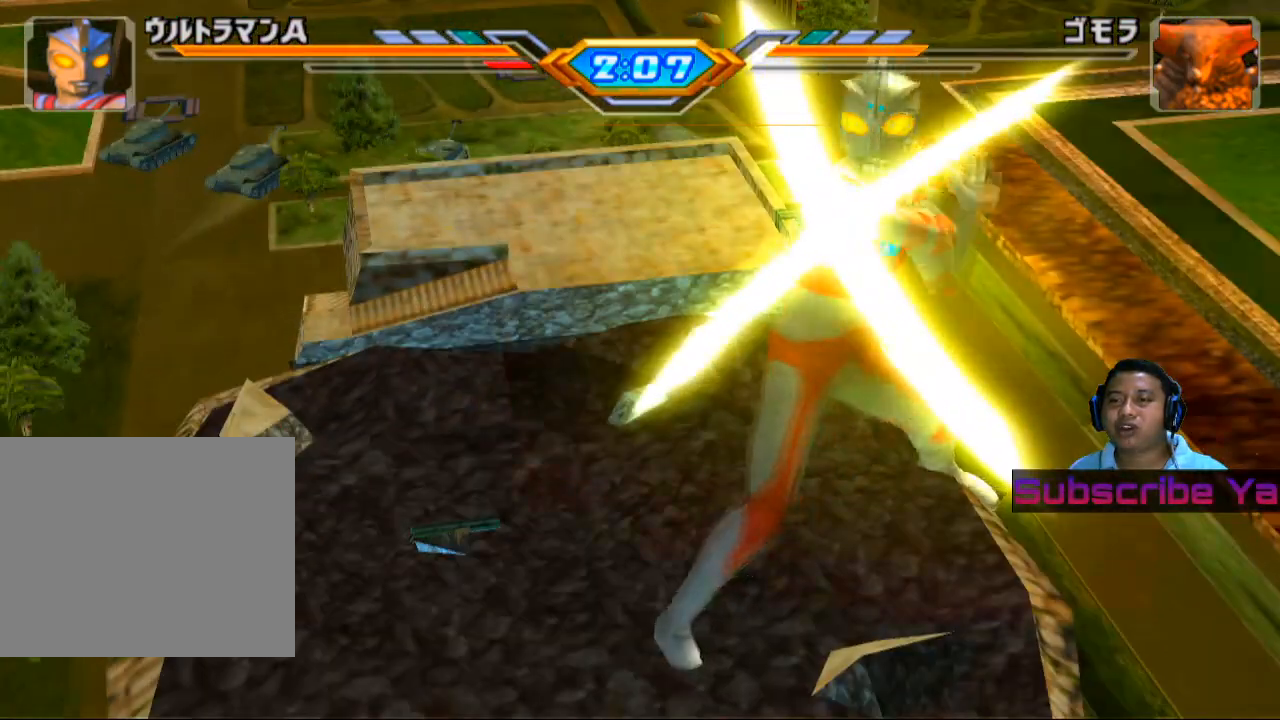
{"buttons": [], "left_stick": "center", "events": []}
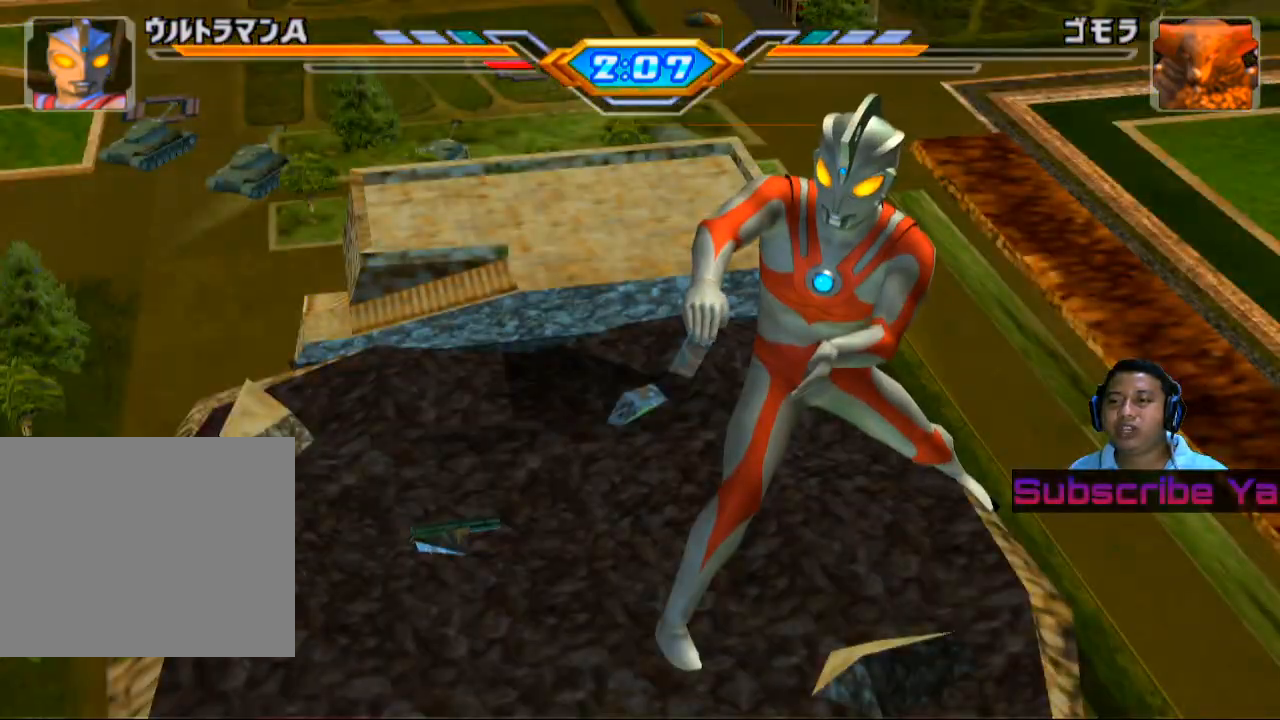
{"buttons": [], "left_stick": "center", "events": []}
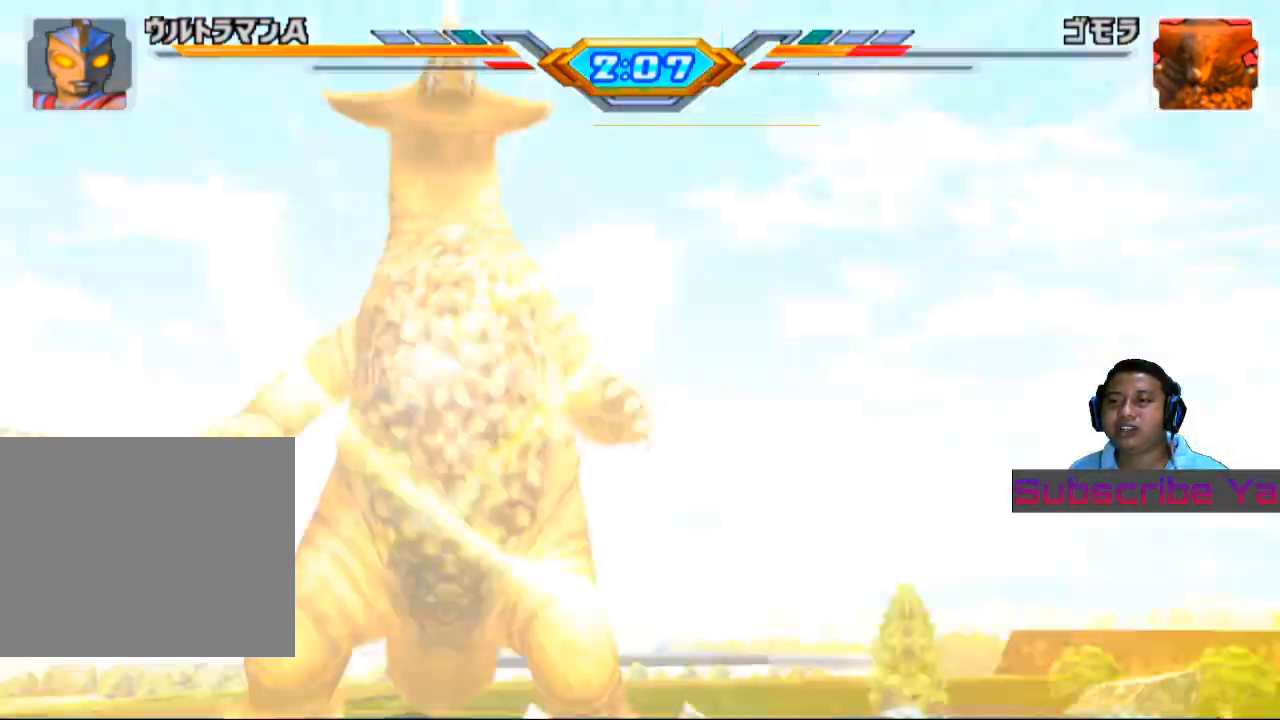
{"buttons": [], "left_stick": "center", "events": []}
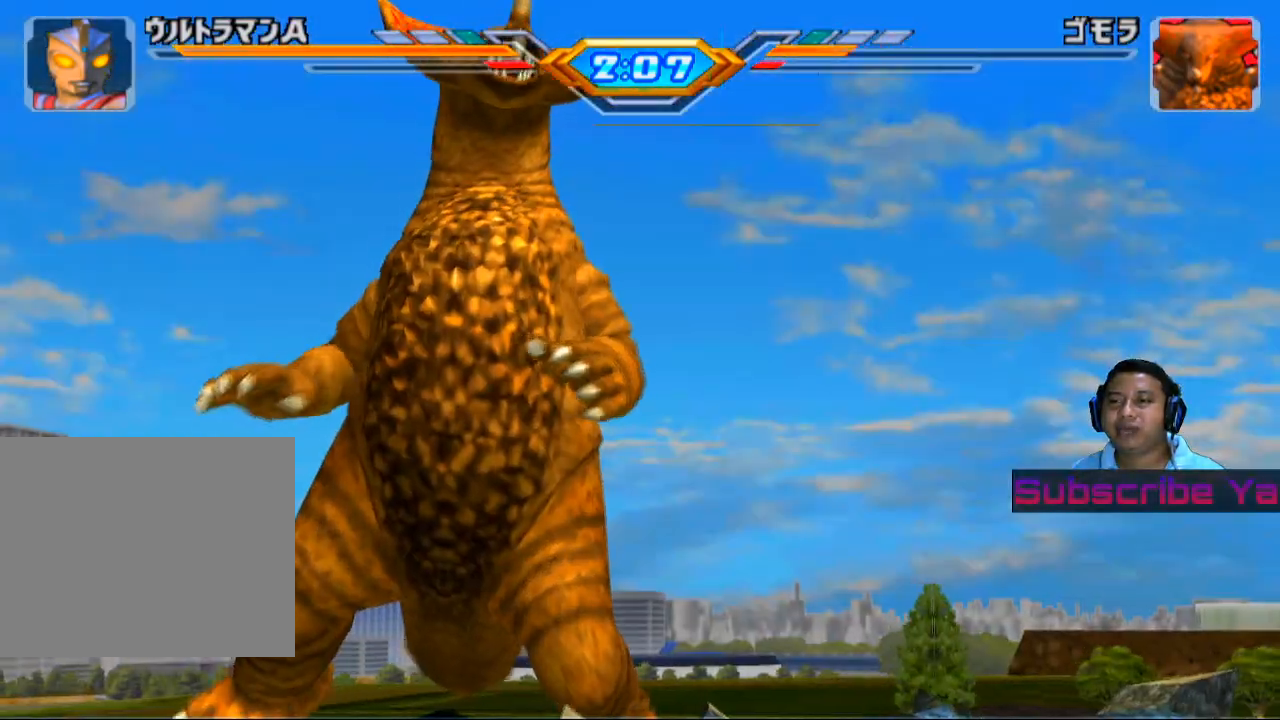
{"buttons": [], "left_stick": "center", "events": []}
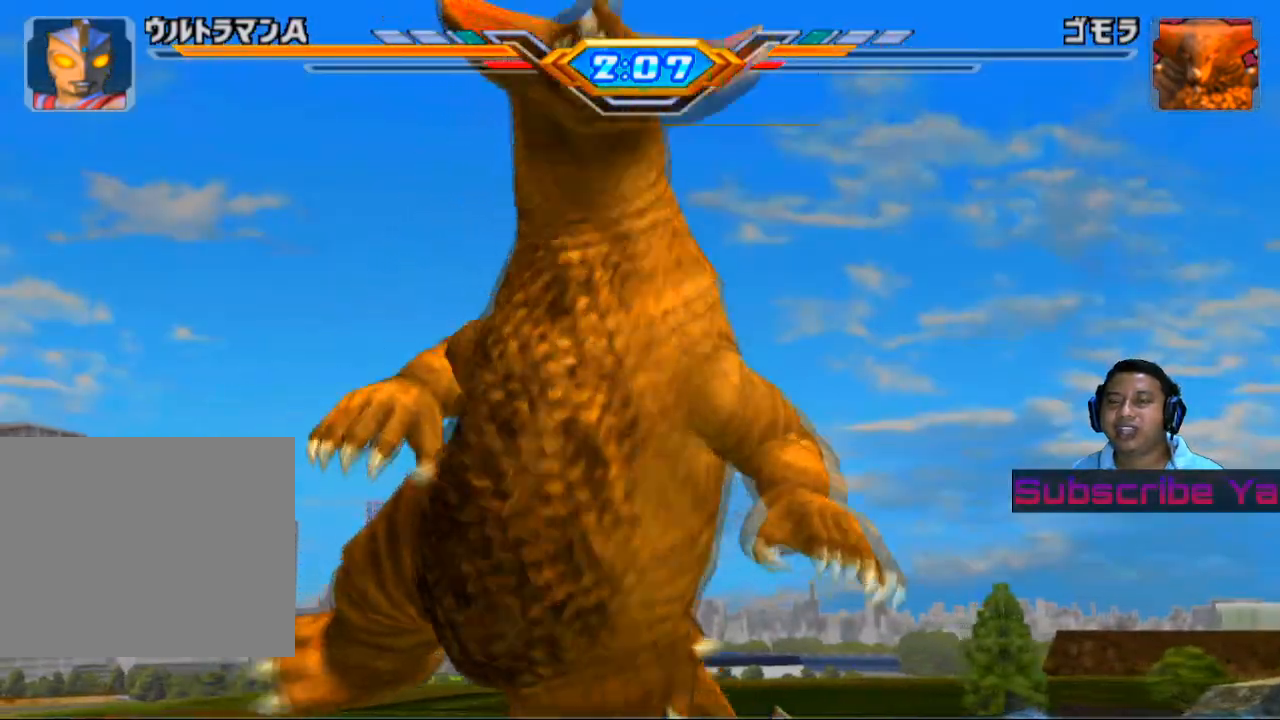
{"buttons": [], "left_stick": "center", "events": []}
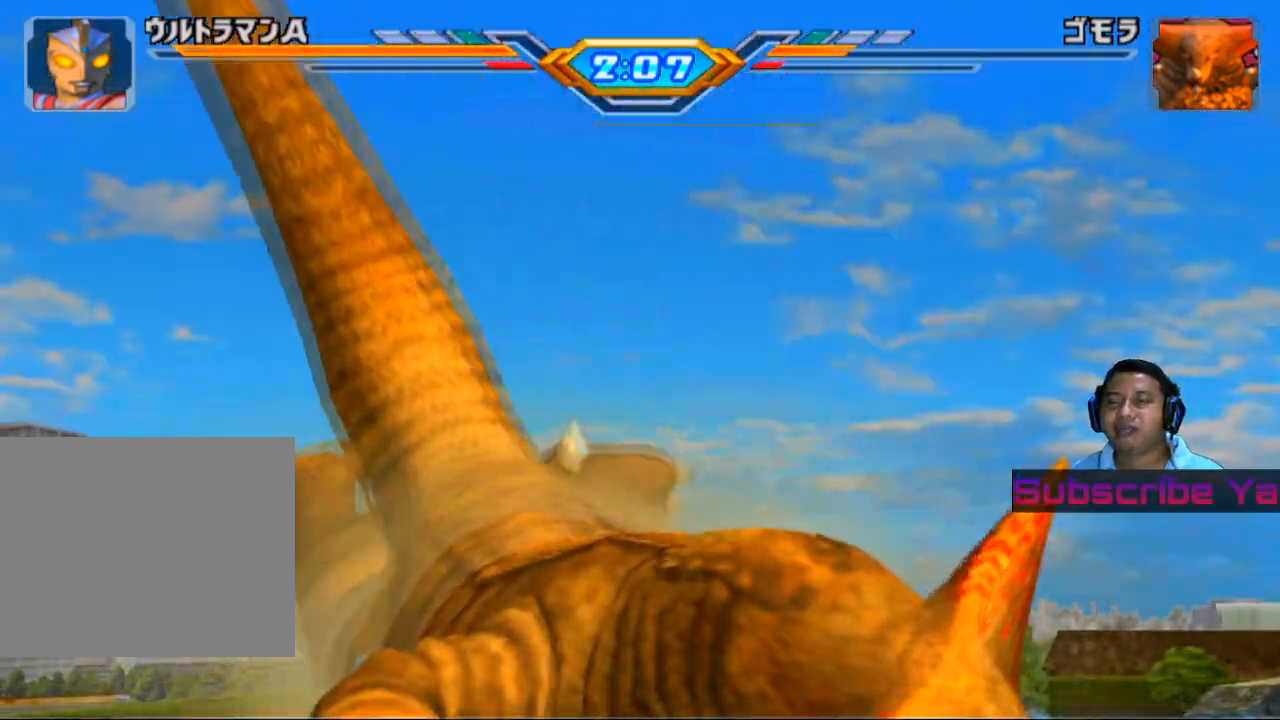
{"buttons": [], "left_stick": "center", "events": []}
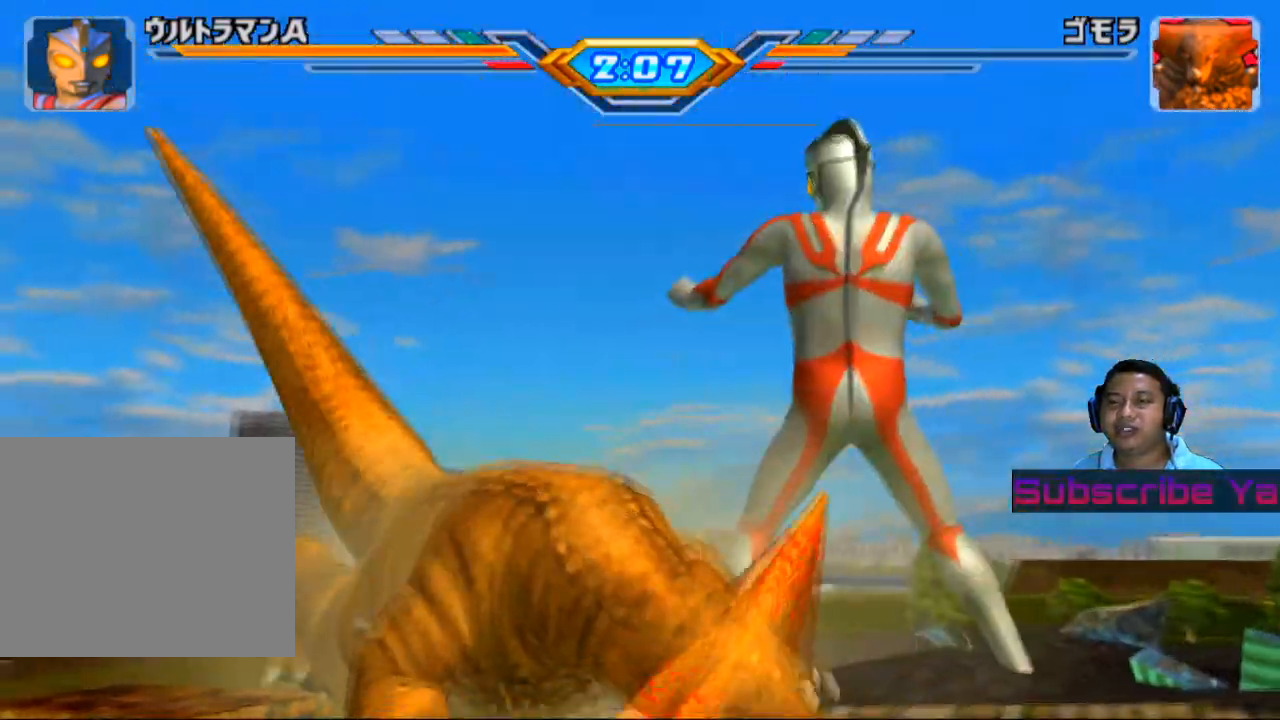
{"buttons": [], "left_stick": "up-left", "events": [[160, "left_stick", "up-left"]]}
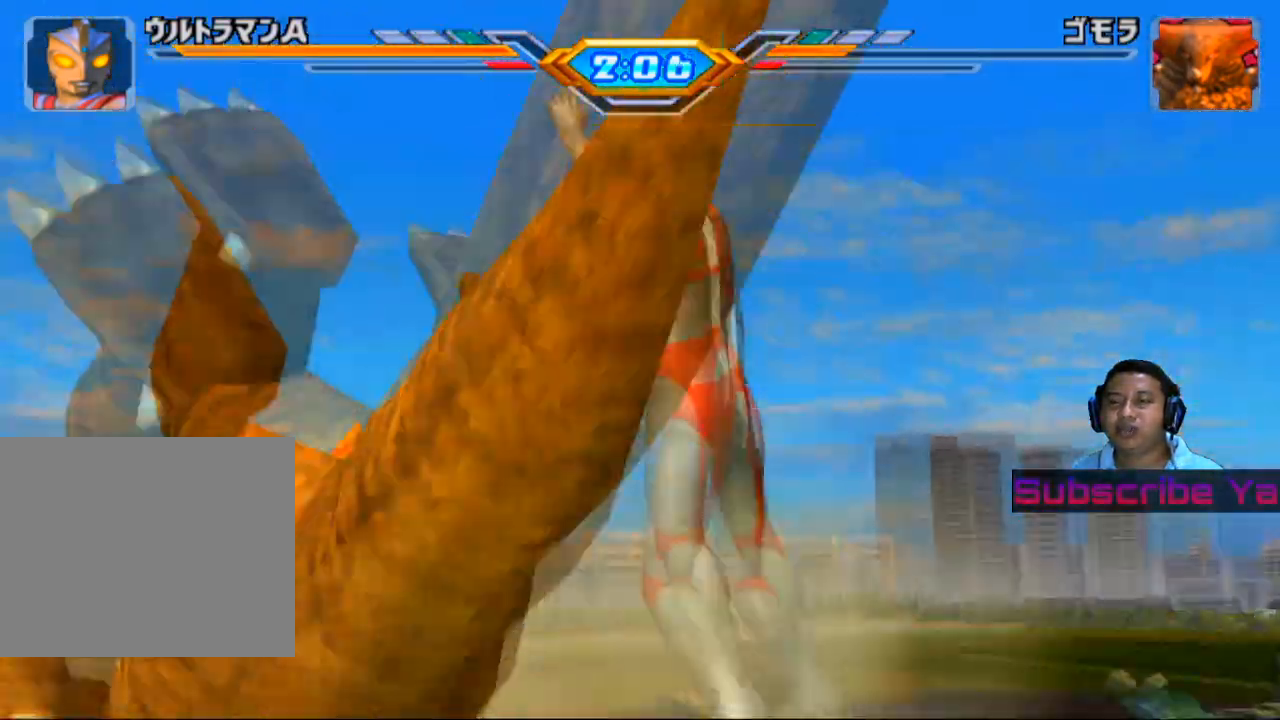
{"buttons": [], "left_stick": "left", "events": [[80, "SQUARE", "down"], [240, "SQUARE", "up"], [320, "left_stick", "left"], [400, "SQUARE", "down"], [500, "SQUARE", "up"]]}
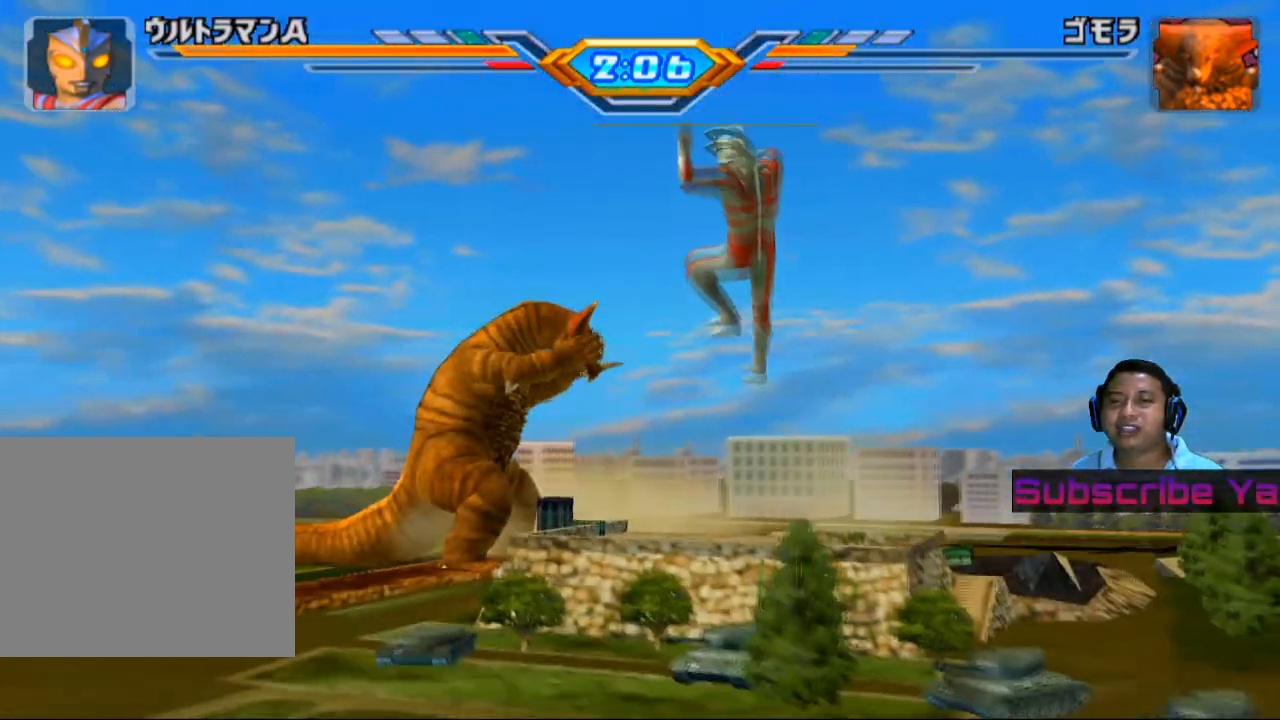
{"buttons": ["SQUARE"], "left_stick": "left", "events": [[360, "SQUARE", "down"]]}
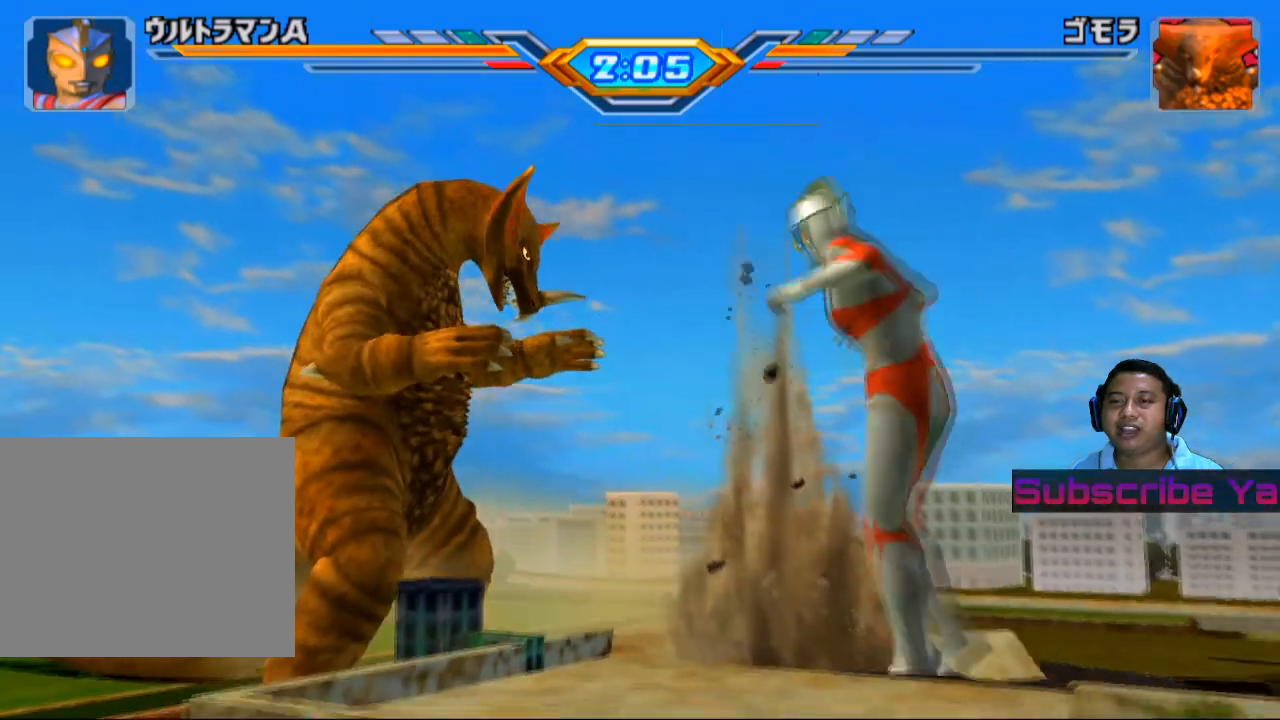
{"buttons": [], "left_stick": "left", "events": [[20, "SQUARE", "up"], [120, "SQUARE", "down"], [240, "SQUARE", "up"], [360, "SQUARE", "down"], [460, "SQUARE", "up"]]}
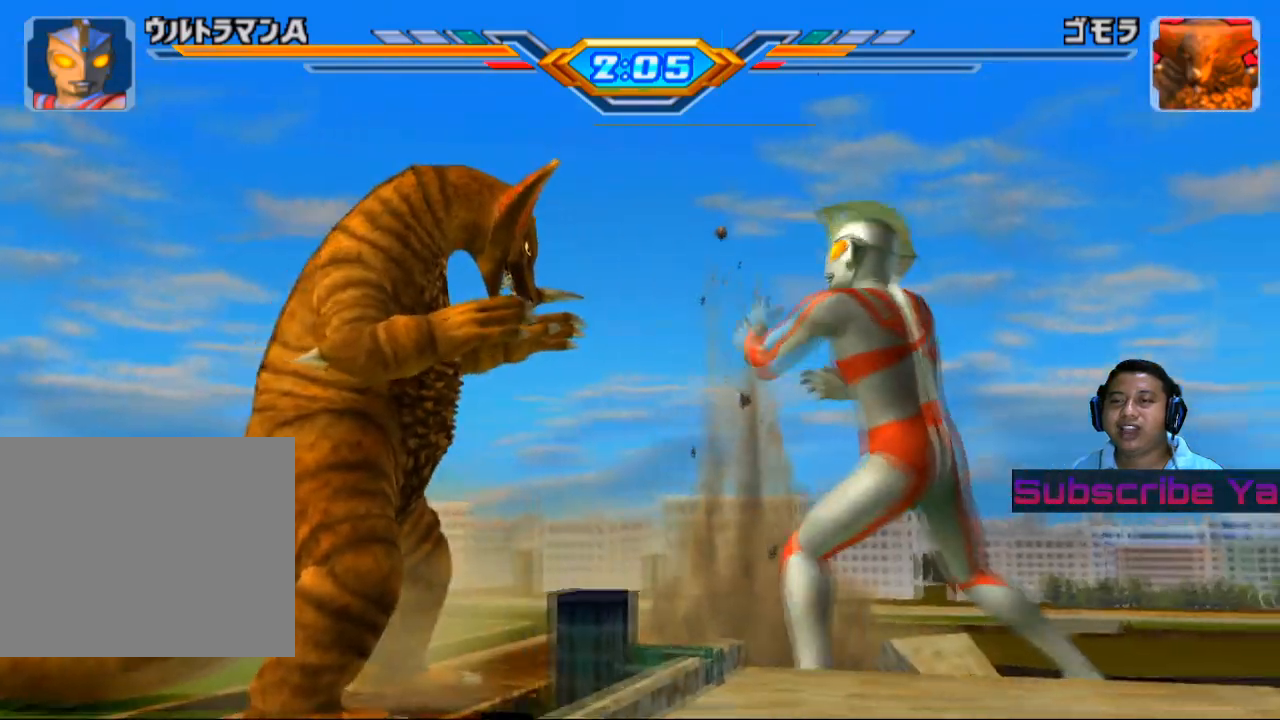
{"buttons": [], "left_stick": "left", "events": [[100, "SQUARE", "down"], [200, "SQUARE", "up"], [320, "SQUARE", "down"], [420, "SQUARE", "up"]]}
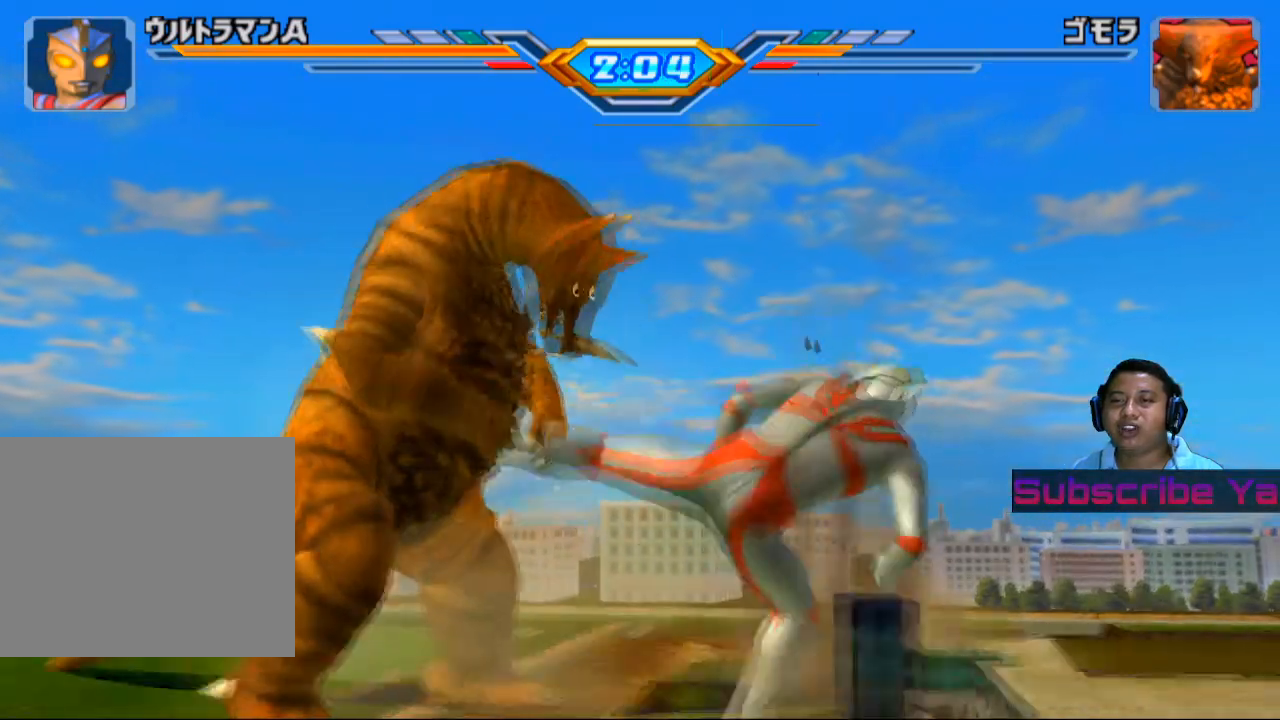
{"buttons": [], "left_stick": "left", "events": [[40, "SQUARE", "down"], [160, "SQUARE", "up"], [280, "SQUARE", "down"], [400, "SQUARE", "up"]]}
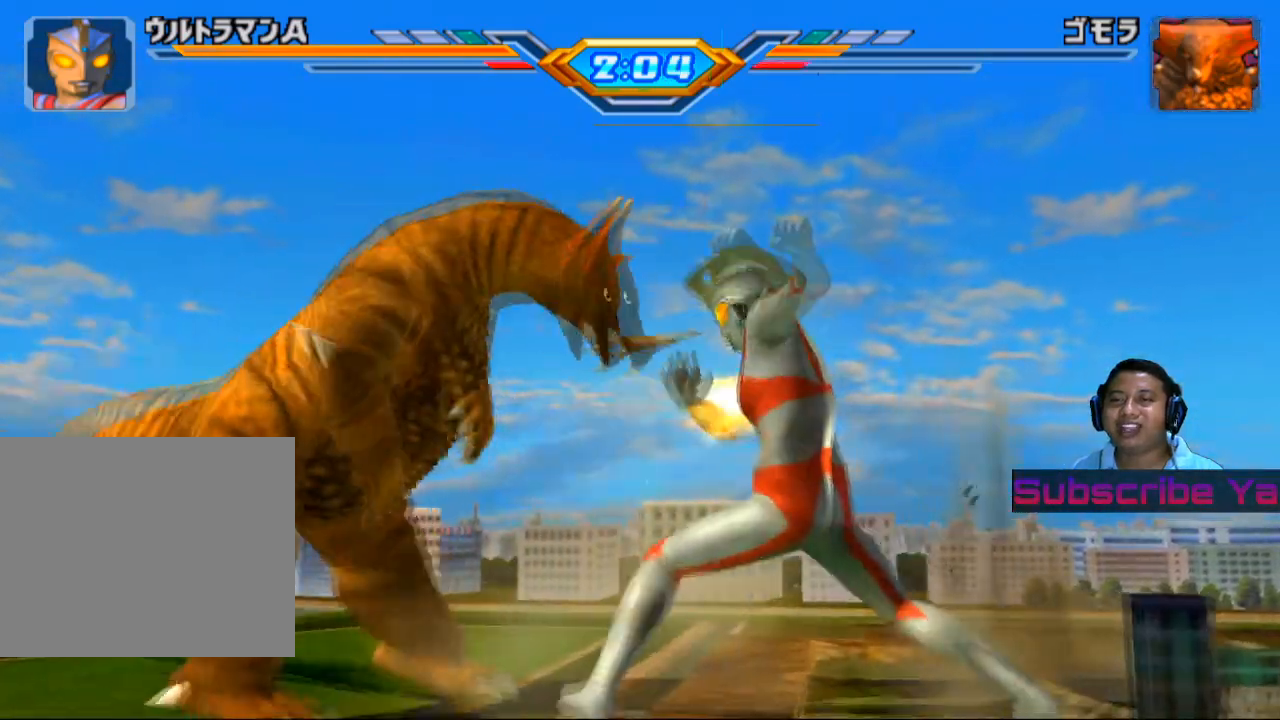
{"buttons": [], "left_stick": "left", "events": [[20, "SQUARE", "down"], [120, "SQUARE", "up"], [300, "SQUARE", "down"], [460, "SQUARE", "up"]]}
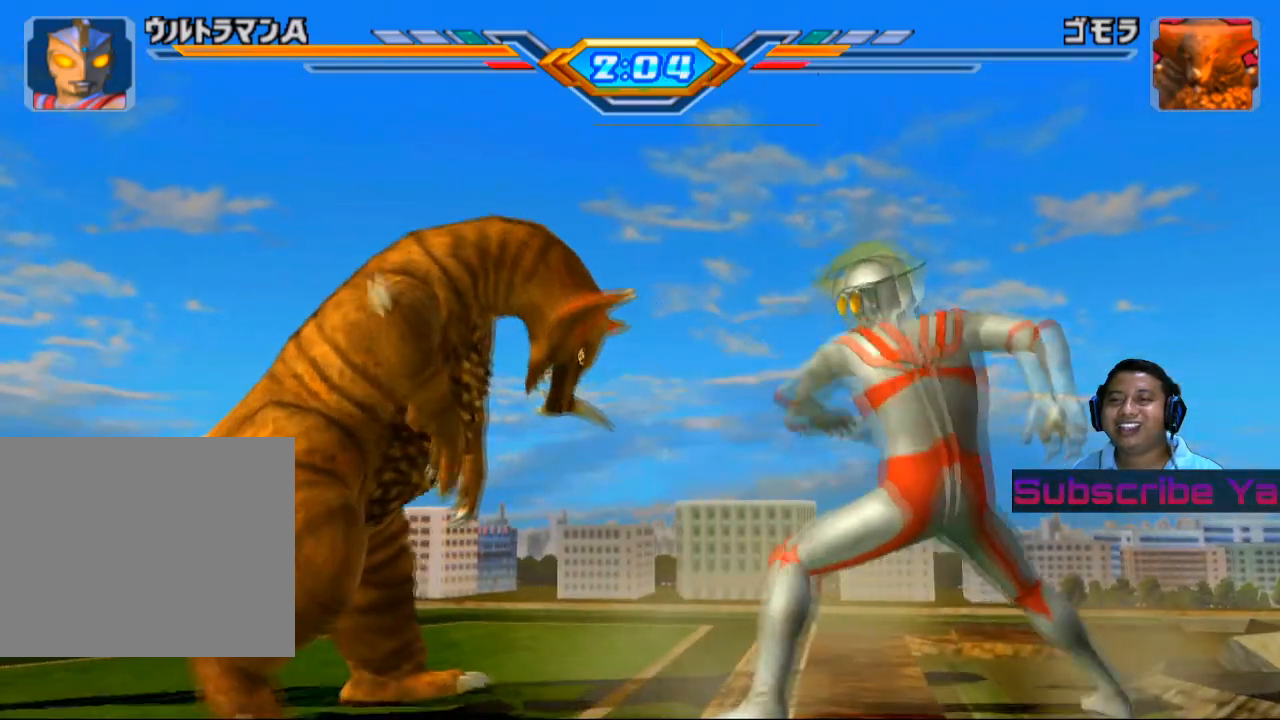
{"buttons": ["SQUARE"], "left_stick": "left", "events": [[380, "SQUARE", "down"]]}
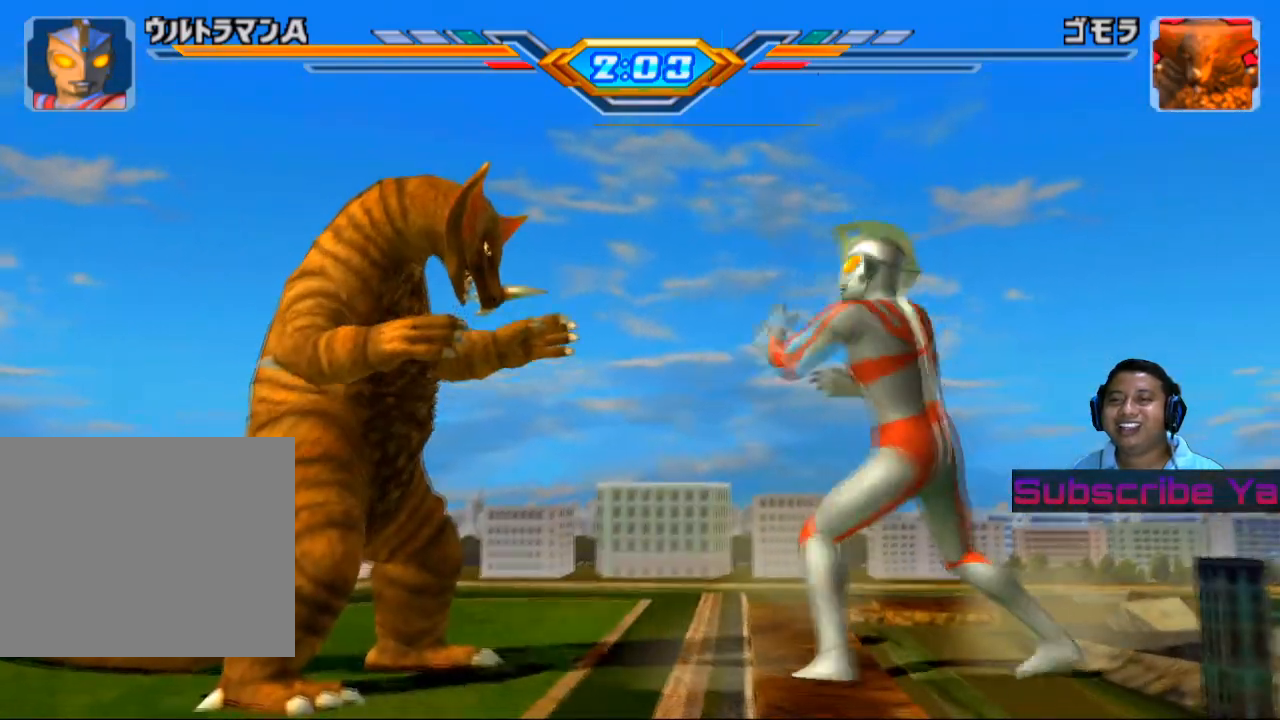
{"buttons": ["SQUARE"], "left_stick": "left", "events": [[20, "SQUARE", "up"], [160, "SQUARE", "down"], [300, "SQUARE", "up"], [420, "SQUARE", "down"]]}
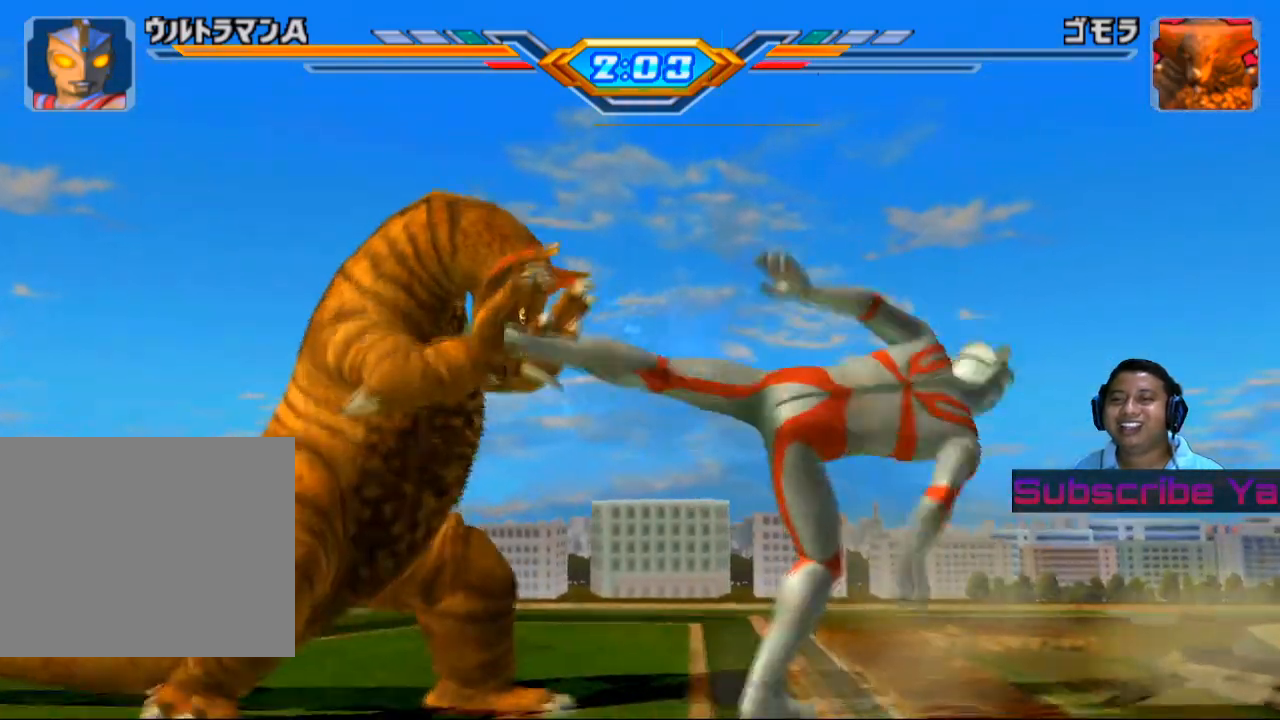
{"buttons": ["CROSS"], "left_stick": "left", "events": [[80, "SQUARE", "up"], [500, "CROSS", "down"]]}
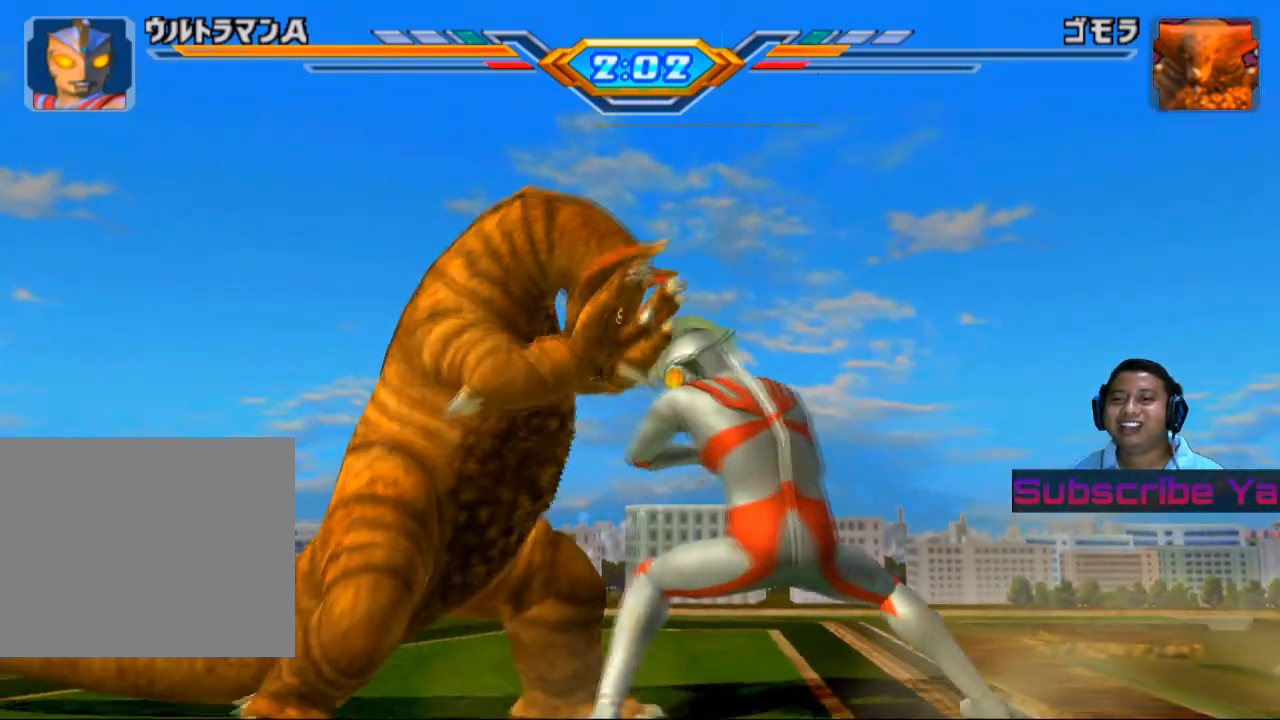
{"buttons": ["CROSS"], "left_stick": "left", "events": [[160, "CROSS", "up"], [280, "CROSS", "down"], [380, "CROSS", "up"], [480, "CROSS", "down"]]}
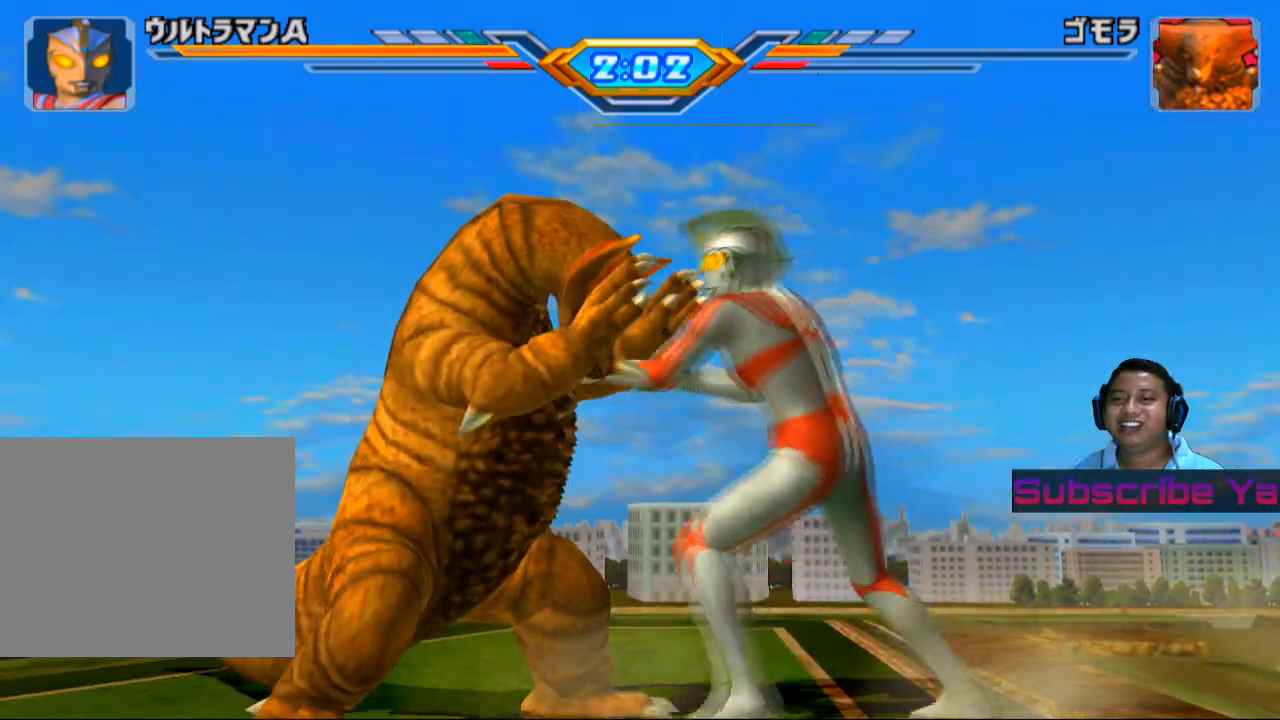
{"buttons": [], "left_stick": "center", "events": [[120, "CROSS", "up"], [200, "CROSS", "down"], [360, "CROSS", "up"], [400, "left_stick", "center"]]}
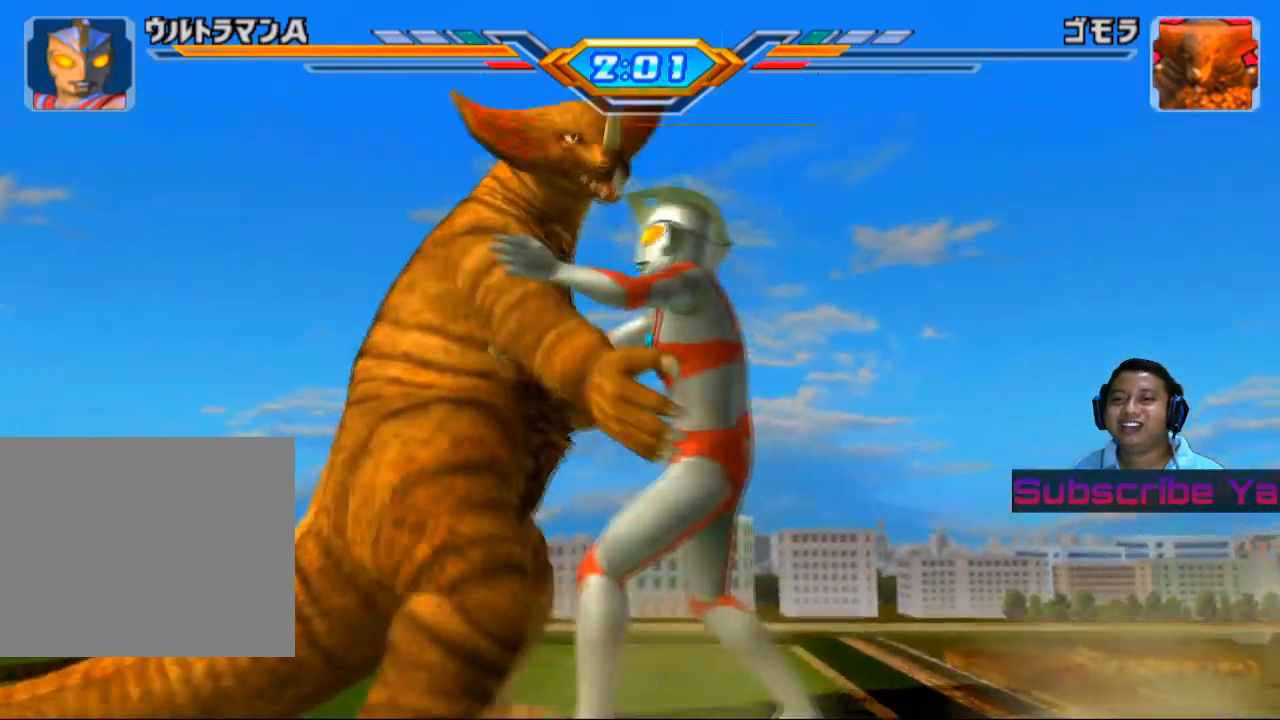
{"buttons": [], "left_stick": "center", "events": []}
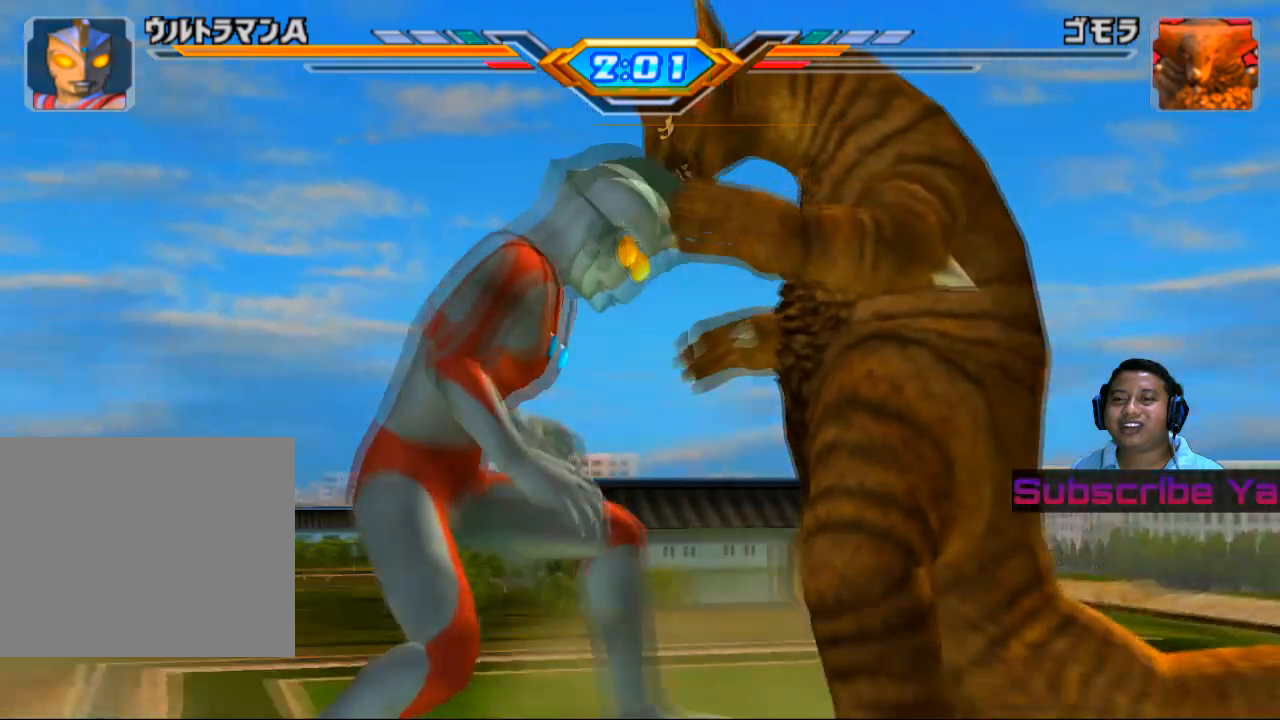
{"buttons": [], "left_stick": "center", "events": []}
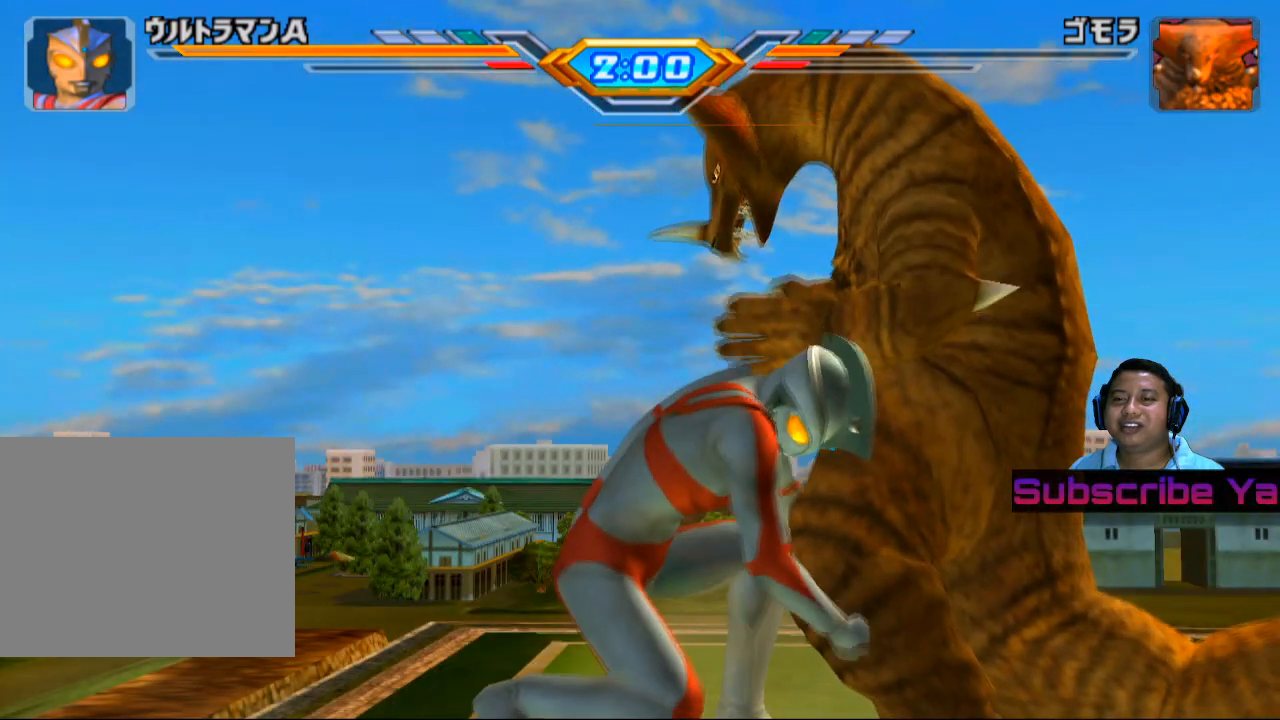
{"buttons": [], "left_stick": "center", "events": []}